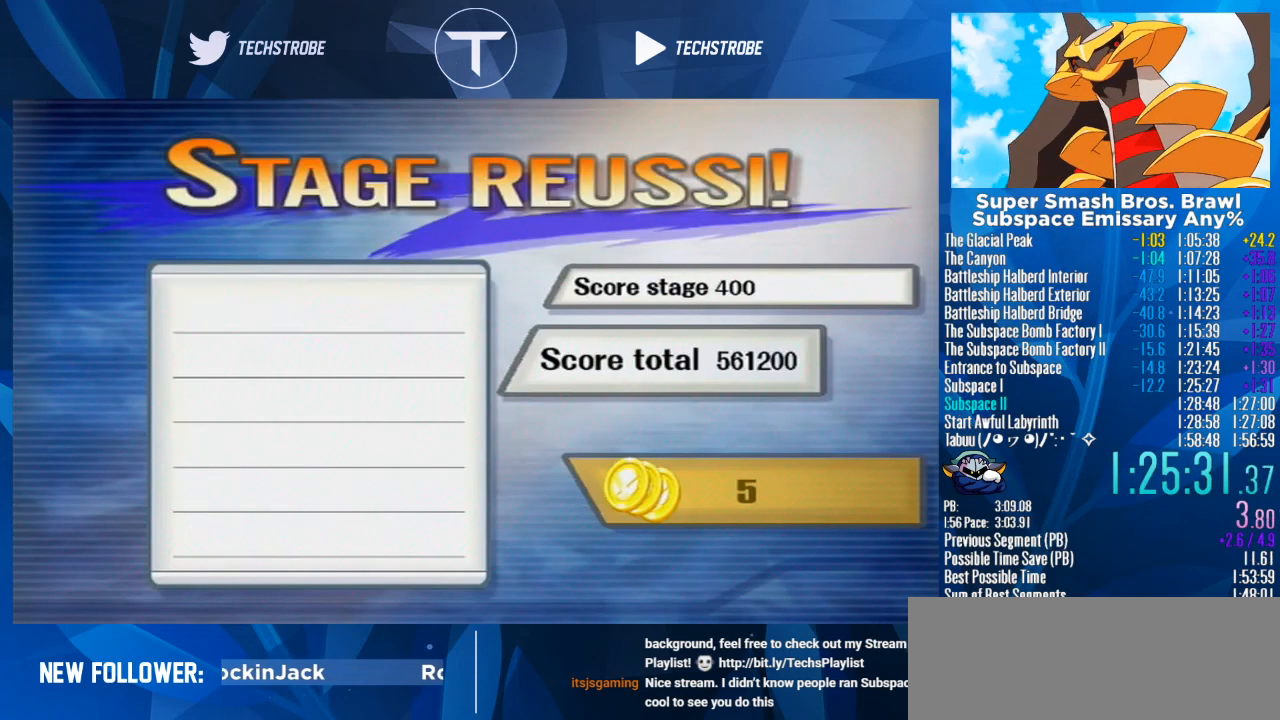
Gameplay with a controller (Nintendo layout); each line is a JSON object with the inputs held at the frame after it. "events" lists button and stick changes between this image and that frame as [ms after this image, input, new state], when the widget could be followed in between. Not read: L3 R3.
{"buttons": [], "left_stick": "center", "right_stick": "center", "events": [[67, "A", "down"], [67, "START", "up"], [100, "A", "up"], [100, "START", "down"], [167, "A", "down"], [167, "START", "up"], [200, "A", "up"], [233, "START", "down"], [267, "A", "down"], [267, "START", "up"], [300, "A", "up"], [333, "START", "down"], [400, "A", "down"], [400, "START", "up"], [433, "A", "up"], [467, "START", "down"], [500, "START", "up"]]}
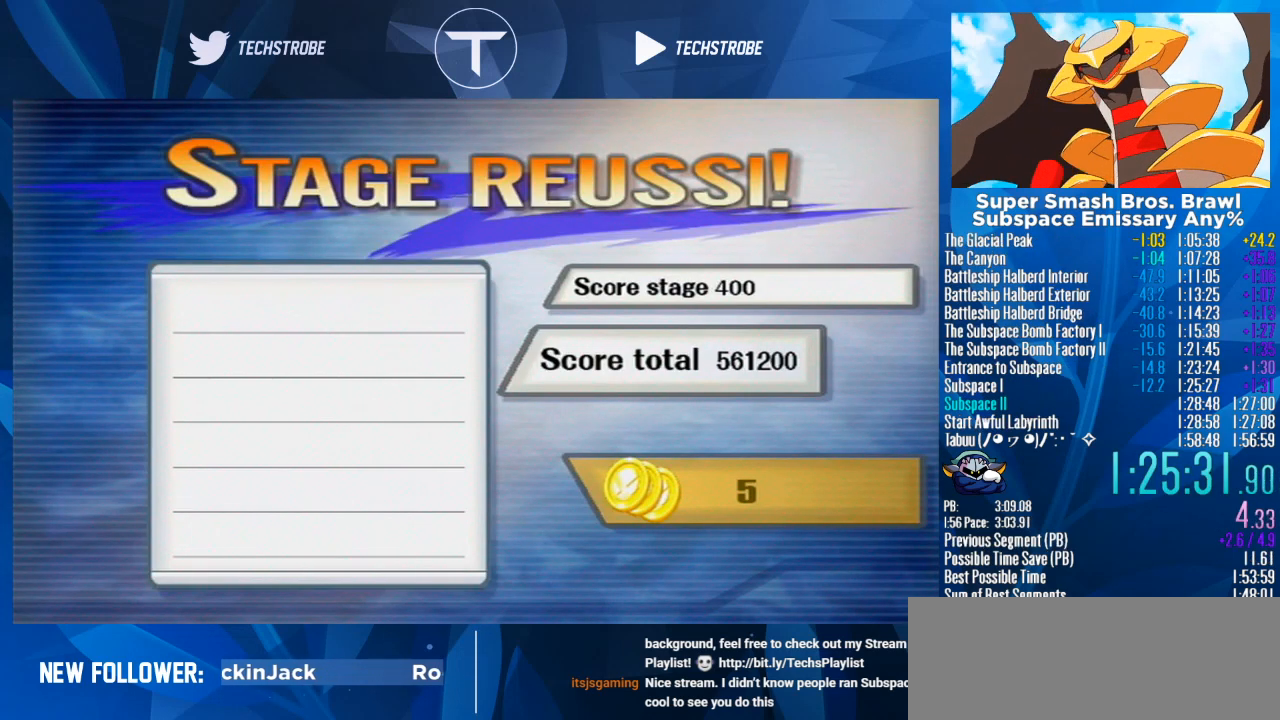
{"buttons": [], "left_stick": "center", "right_stick": "center", "events": [[33, "A", "down"], [67, "A", "up"]]}
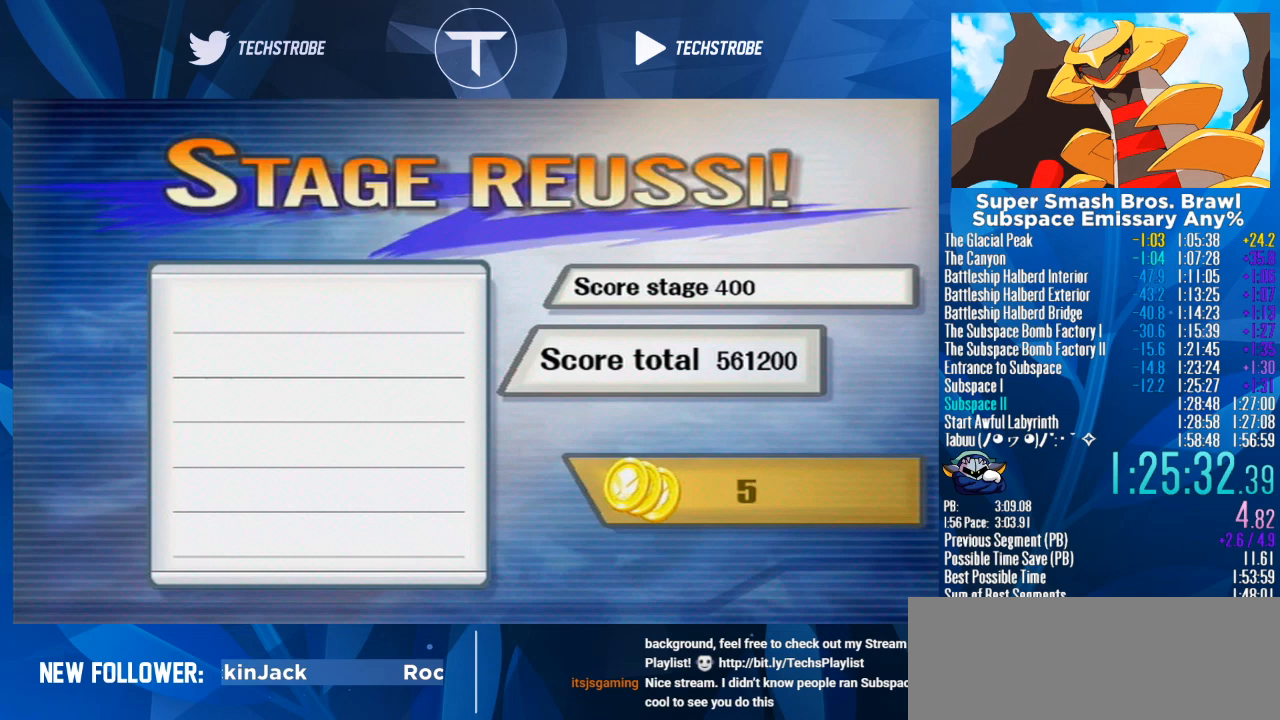
{"buttons": [], "left_stick": "center", "right_stick": "center", "events": []}
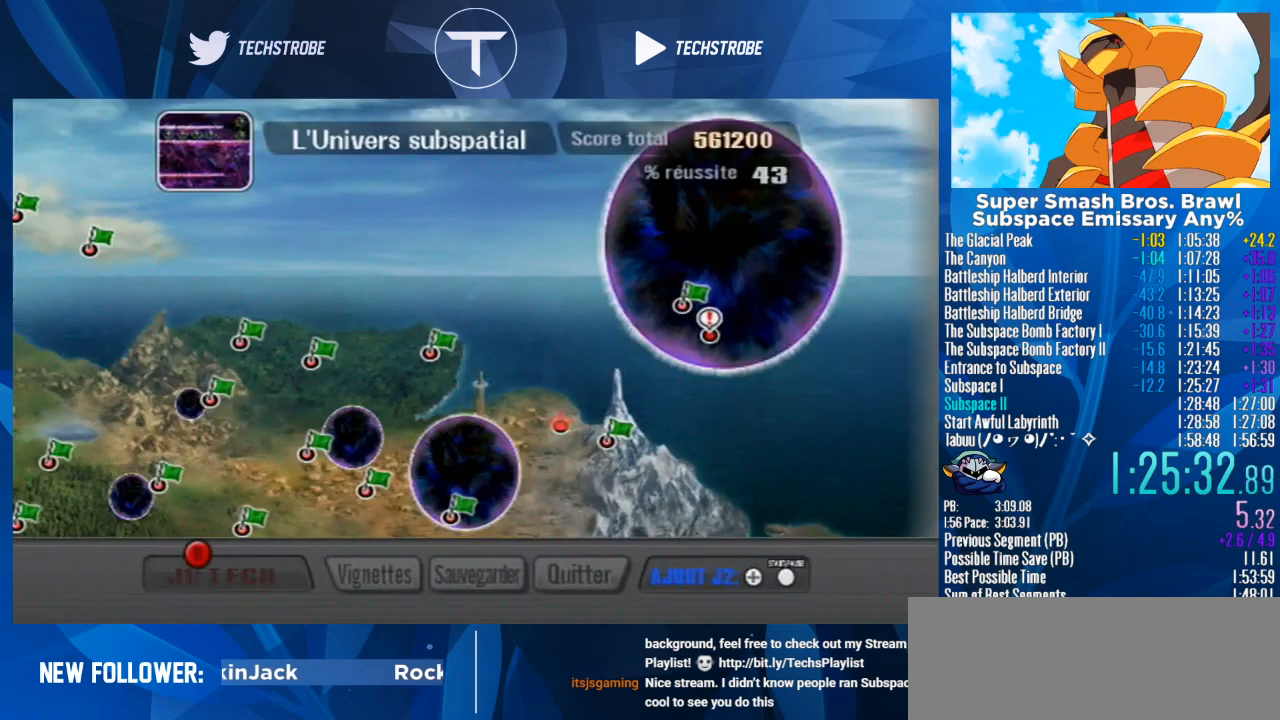
{"buttons": [], "left_stick": "center", "right_stick": "center", "events": []}
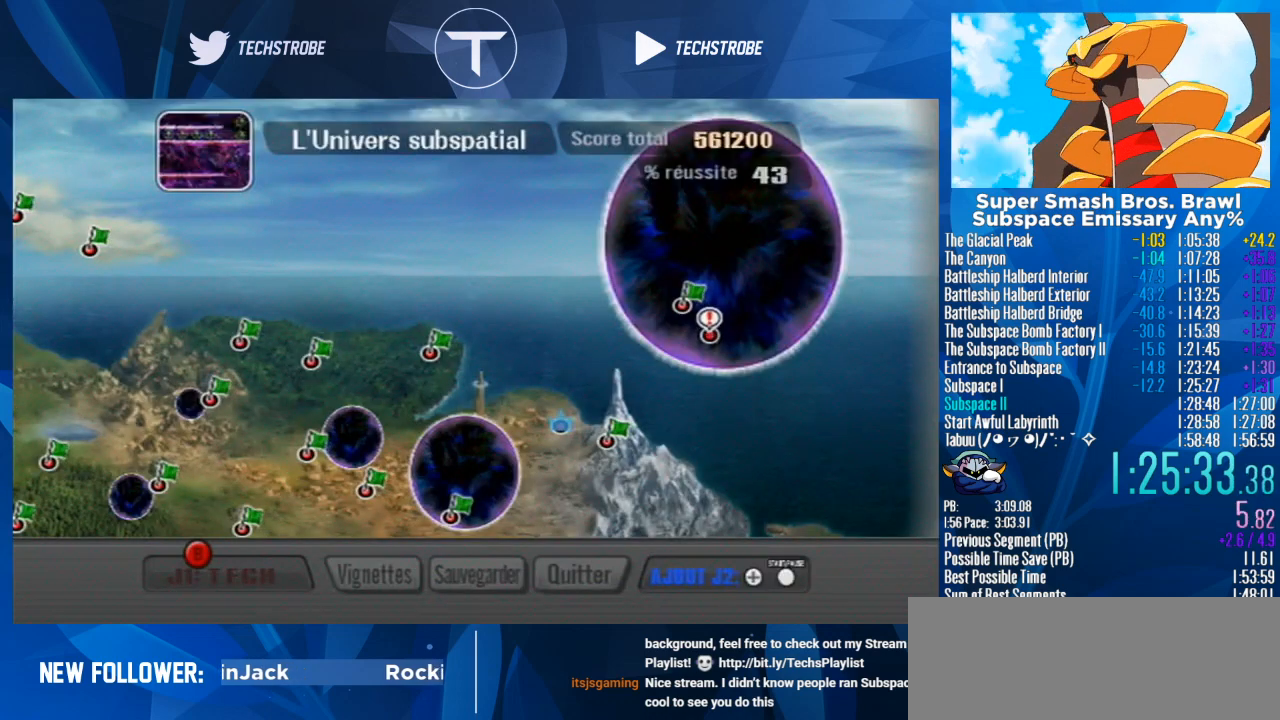
{"buttons": [], "left_stick": "center", "right_stick": "center", "events": []}
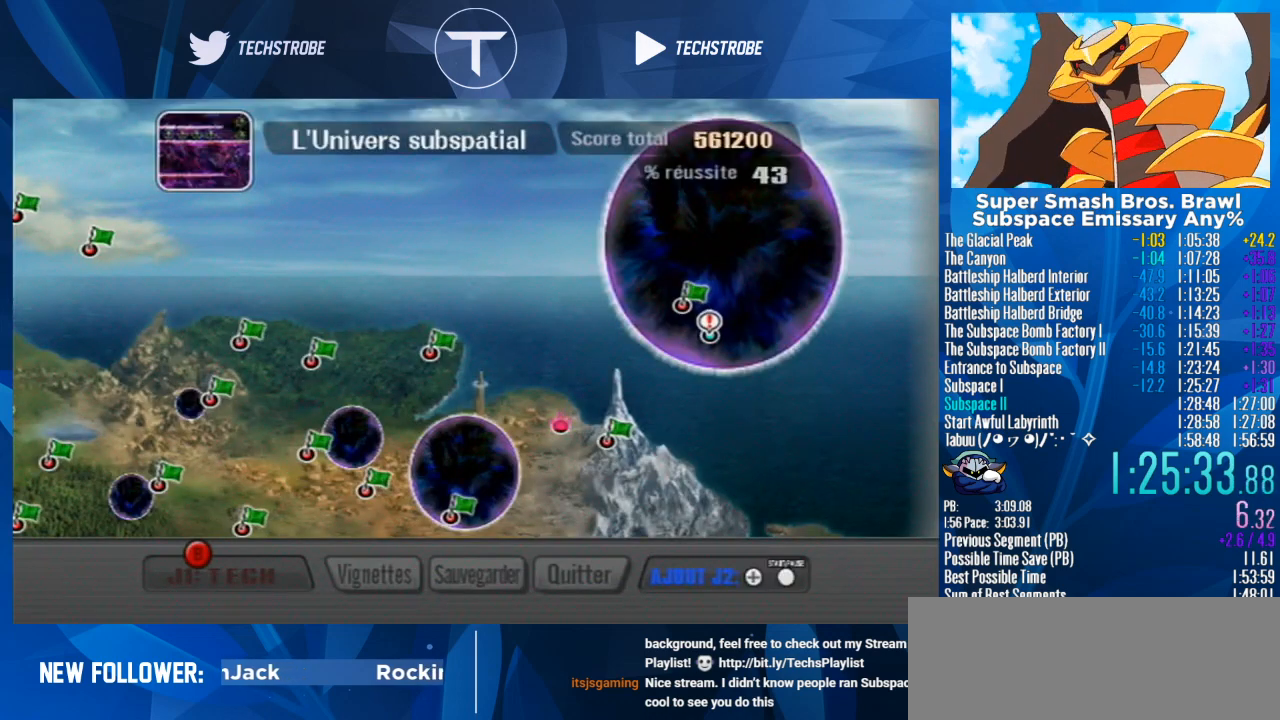
{"buttons": ["A"], "left_stick": "center", "right_stick": "center", "events": [[367, "left_stick", "up"], [500, "A", "down"], [500, "left_stick", "center"]]}
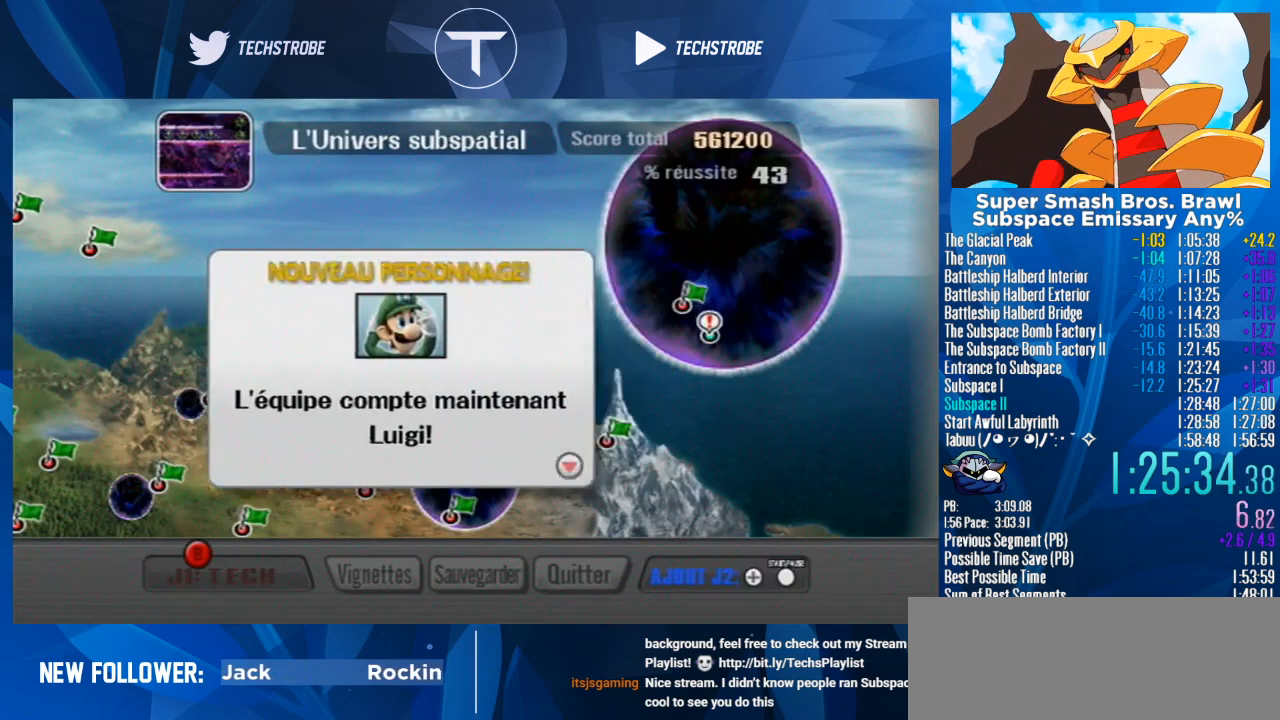
{"buttons": [], "left_stick": "center", "right_stick": "center", "events": [[67, "A", "up"], [100, "A", "down"], [167, "A", "up"]]}
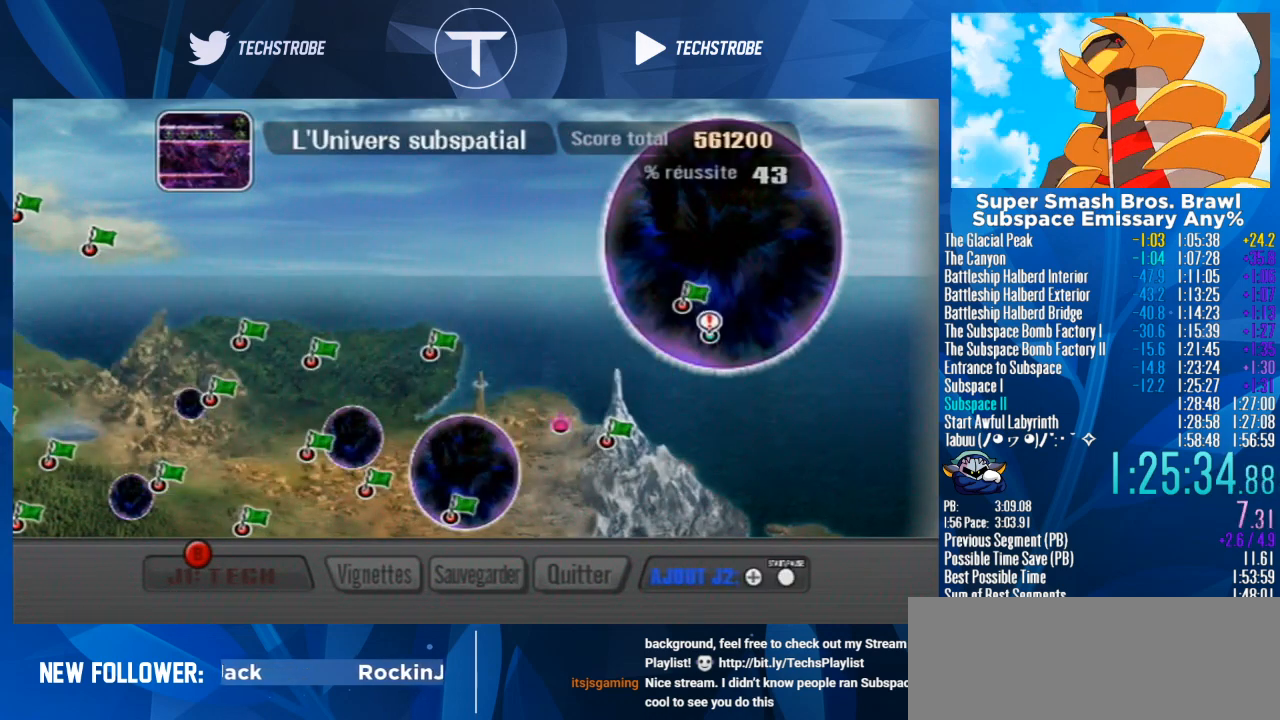
{"buttons": [], "left_stick": "center", "right_stick": "center", "events": [[233, "A", "down"], [333, "A", "up"]]}
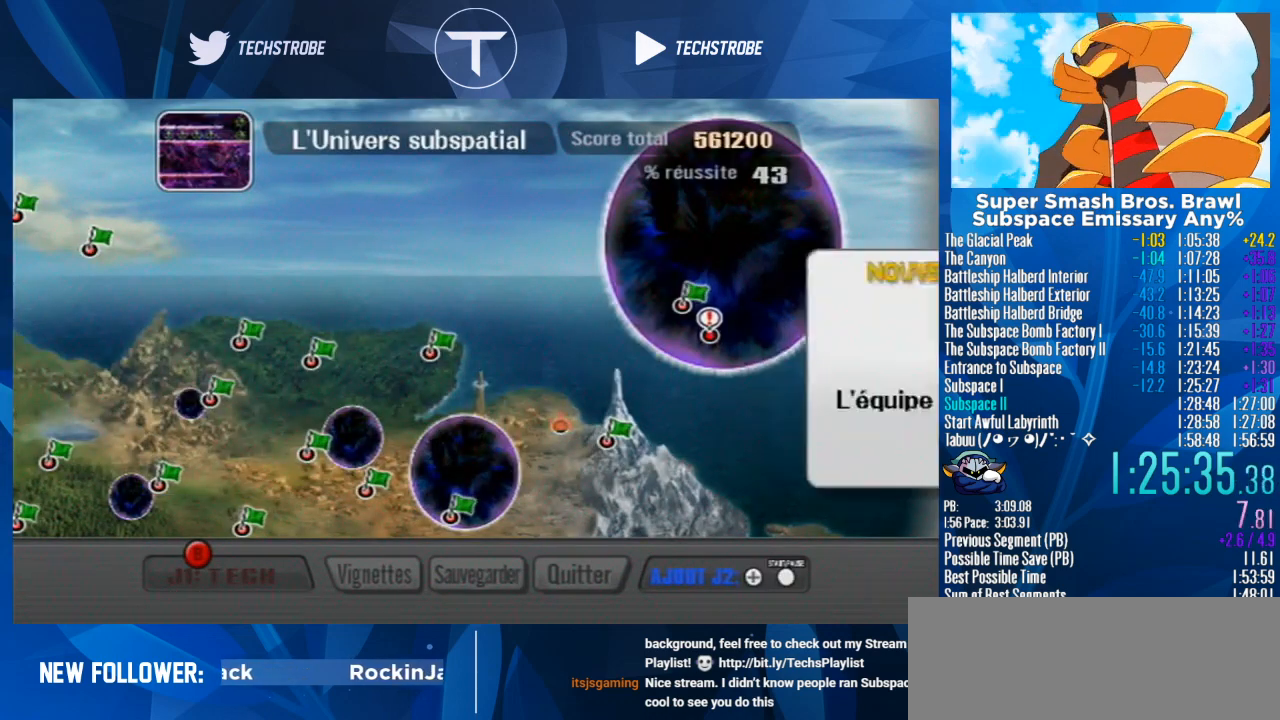
{"buttons": [], "left_stick": "center", "right_stick": "center", "events": [[233, "A", "down"], [333, "A", "up"]]}
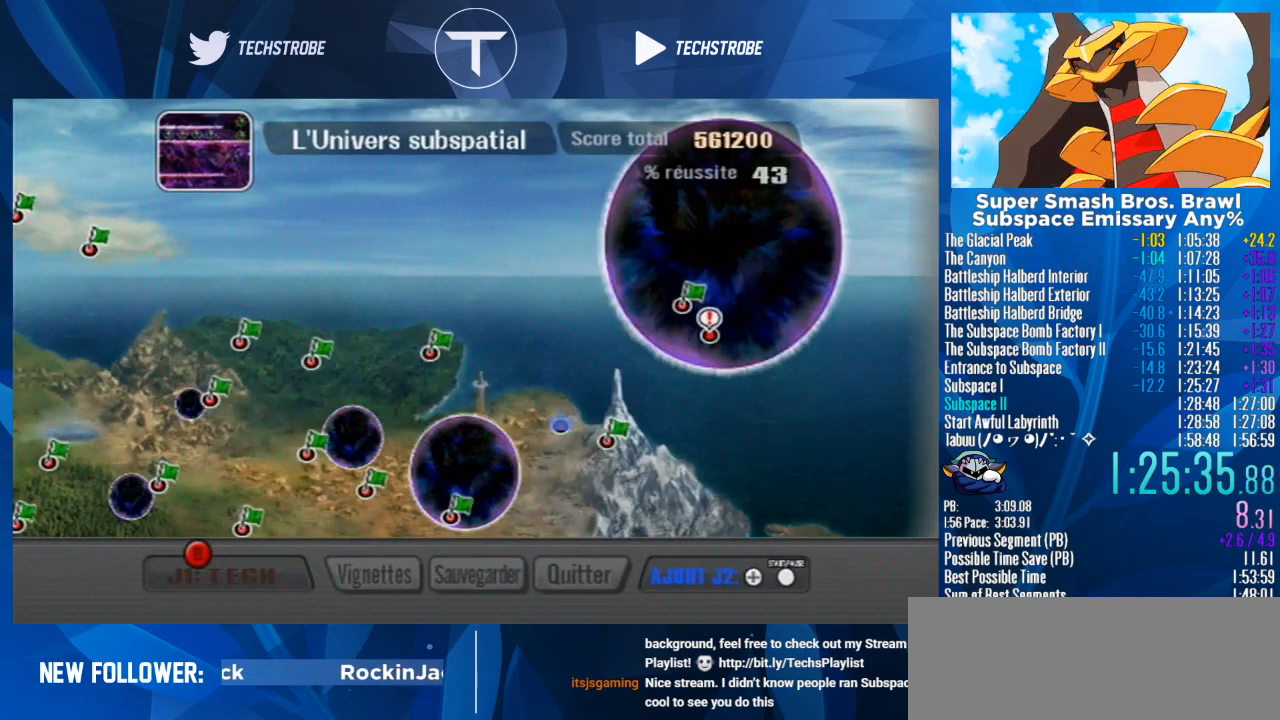
{"buttons": [], "left_stick": "center", "right_stick": "center", "events": []}
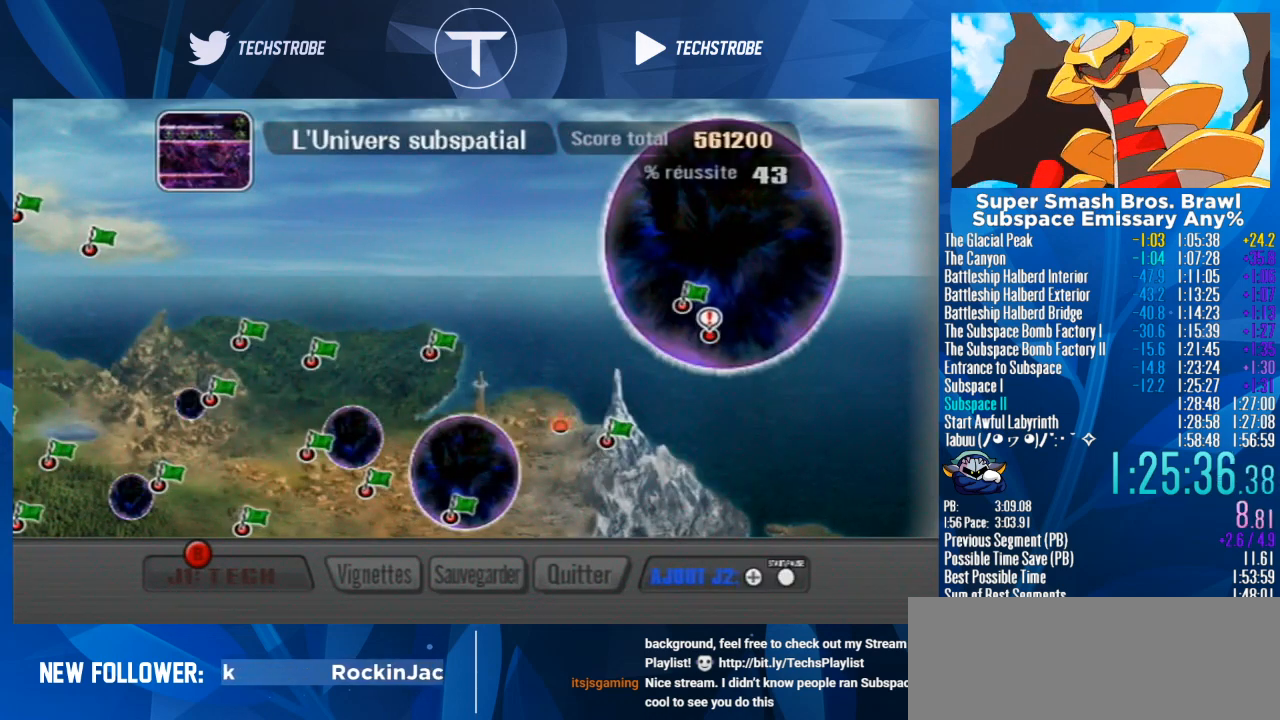
{"buttons": [], "left_stick": "center", "right_stick": "center", "events": [[300, "A", "down"], [367, "A", "up"]]}
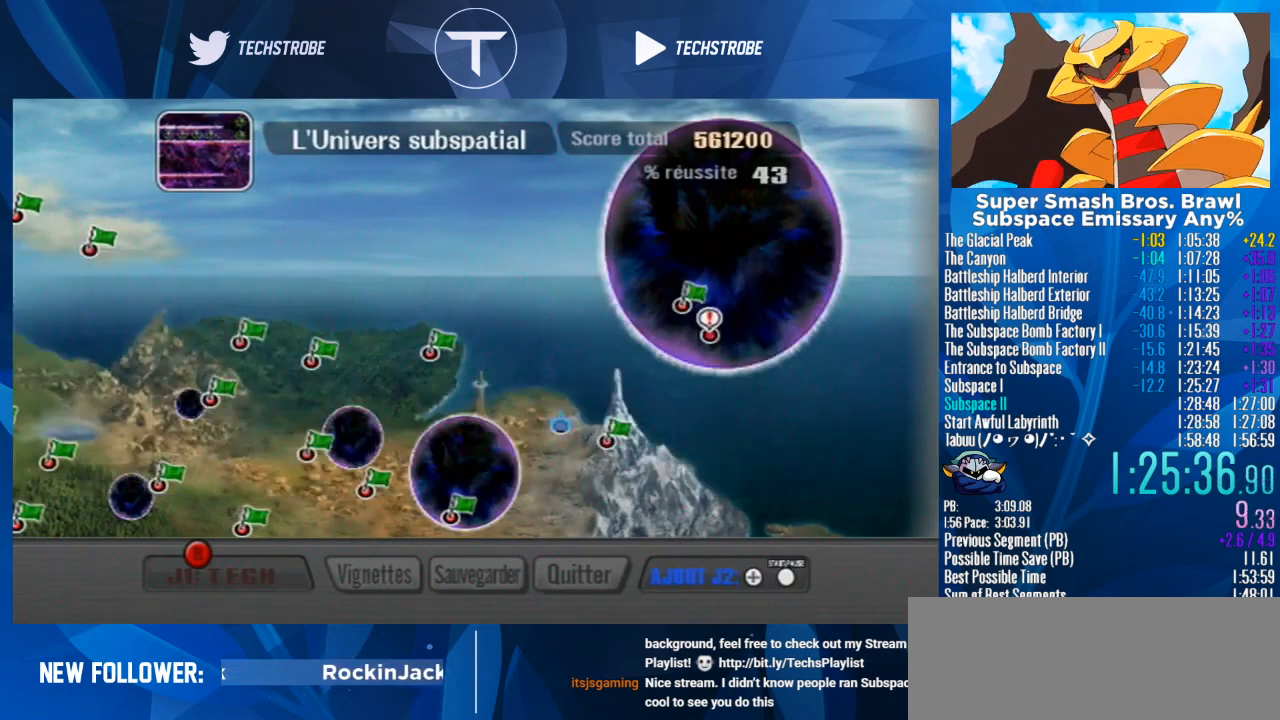
{"buttons": [], "left_stick": "center", "right_stick": "center", "events": [[400, "left_stick", "up"], [500, "left_stick", "center"]]}
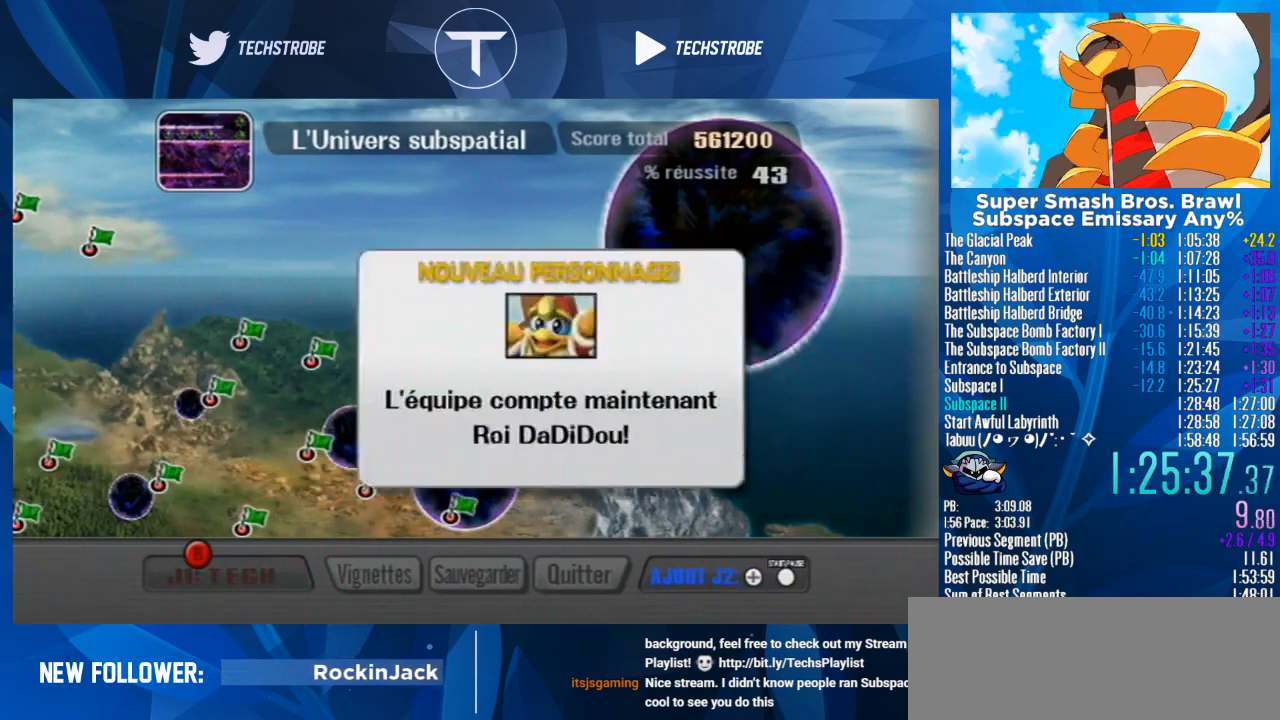
{"buttons": [], "left_stick": "center", "right_stick": "center", "events": [[200, "A", "down"], [267, "A", "up"]]}
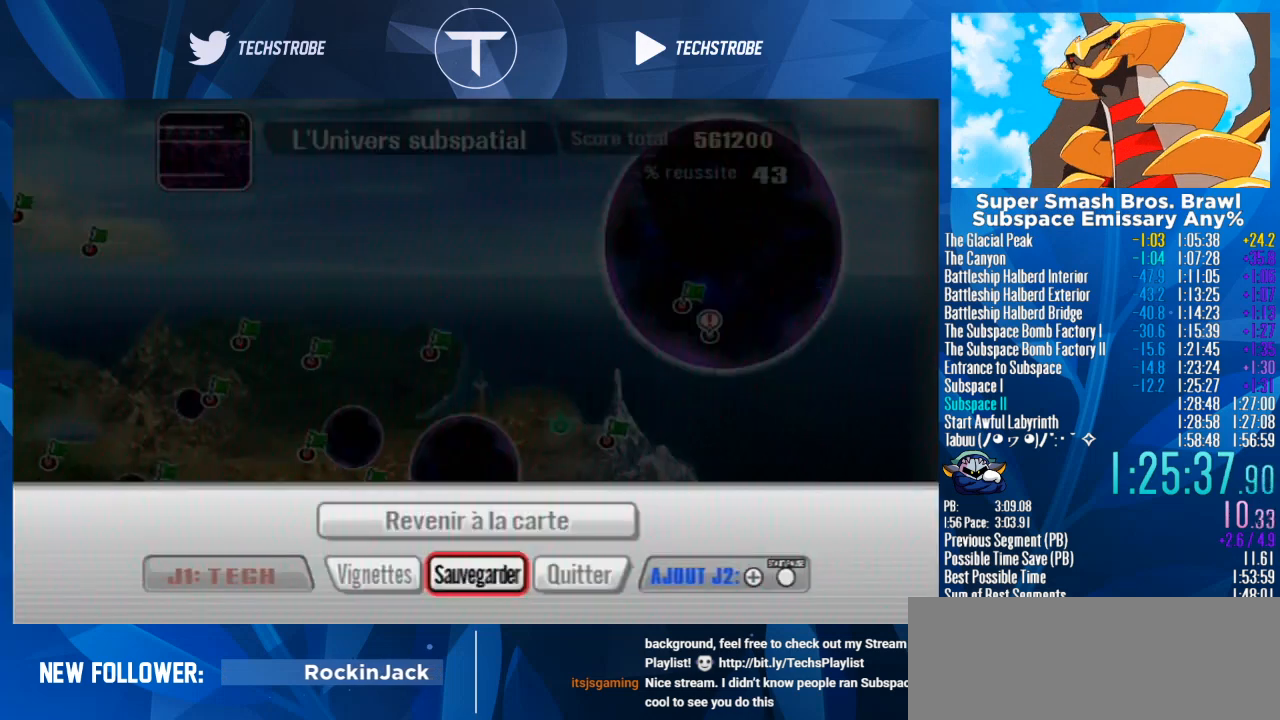
{"buttons": ["A"], "left_stick": "center", "right_stick": "center", "events": [[200, "left_stick", "up"], [300, "left_stick", "center"], [333, "A", "down"], [400, "A", "up"], [500, "A", "down"]]}
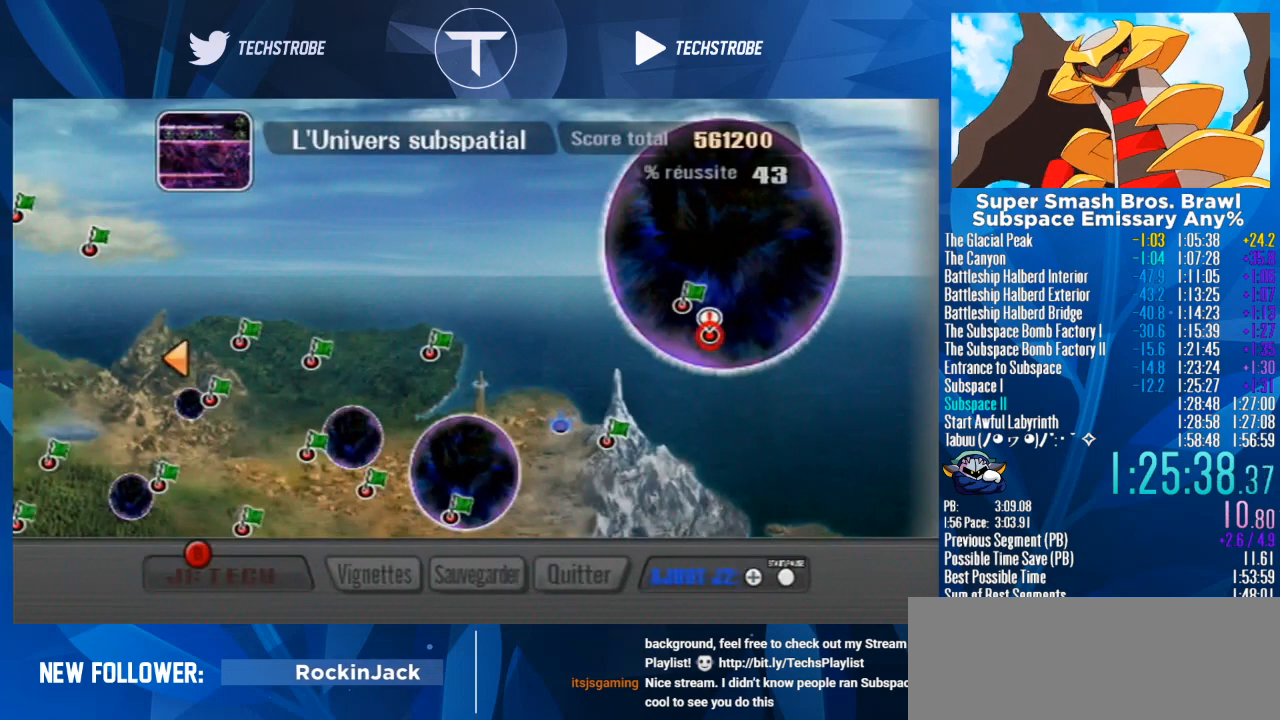
{"buttons": ["A"], "left_stick": "center", "right_stick": "center", "events": [[67, "A", "up"], [133, "A", "down"], [200, "A", "up"], [267, "A", "down"], [333, "A", "up"], [433, "A", "down"]]}
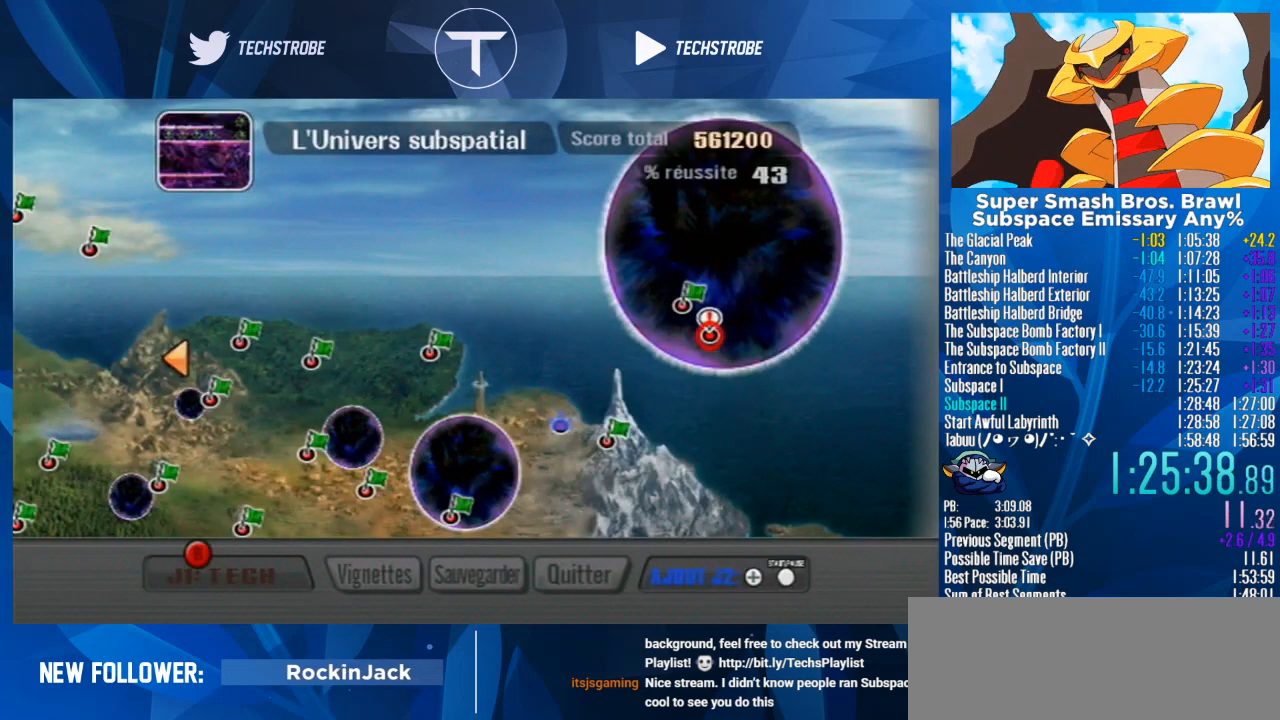
{"buttons": ["A"], "left_stick": "center", "right_stick": "center", "events": [[33, "A", "up"], [233, "A", "down"], [267, "A", "up"], [267, "START", "down"], [333, "START", "up"], [400, "A", "down"], [433, "A", "up"], [433, "START", "down"], [500, "A", "down"], [500, "START", "up"]]}
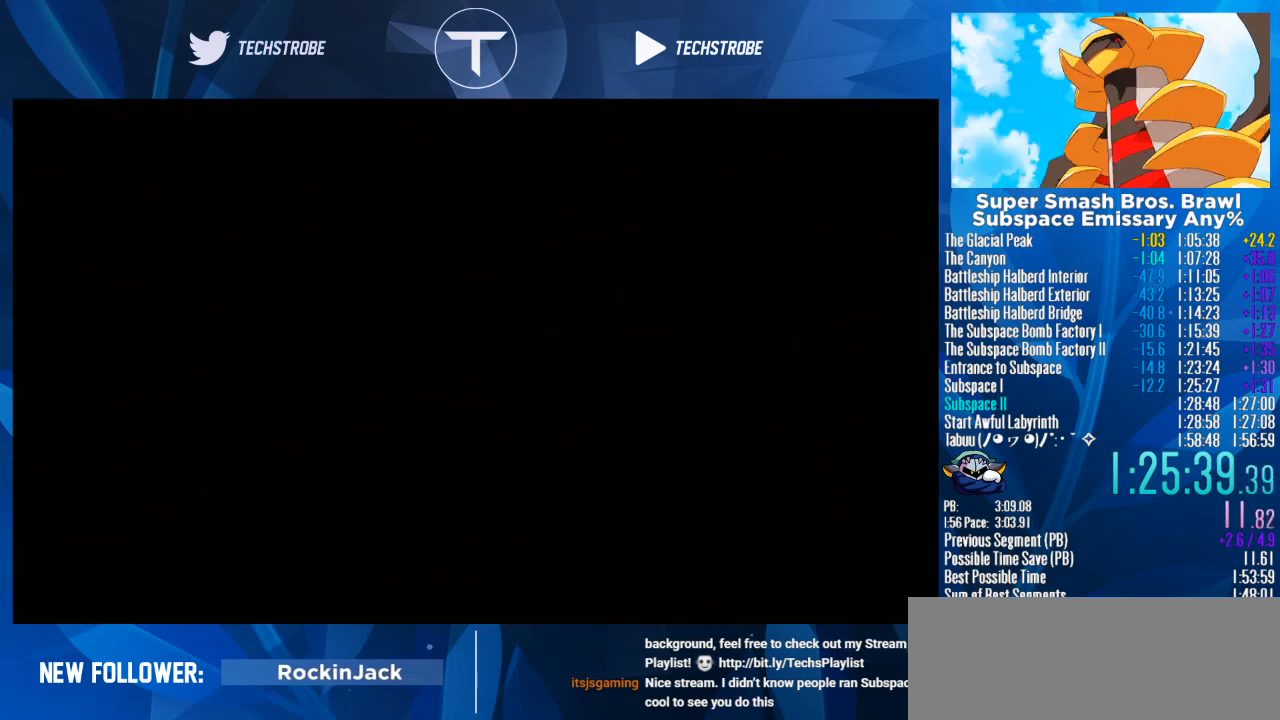
{"buttons": [], "left_stick": "center", "right_stick": "center", "events": [[33, "A", "up"], [67, "START", "down"], [100, "A", "down"], [100, "START", "up"], [133, "A", "up"], [200, "START", "down"], [233, "A", "down"], [233, "START", "up"], [267, "A", "up"], [300, "START", "down"], [333, "A", "down"], [333, "START", "up"], [400, "A", "up"], [433, "START", "down"], [467, "A", "down"], [467, "START", "up"], [500, "A", "up"]]}
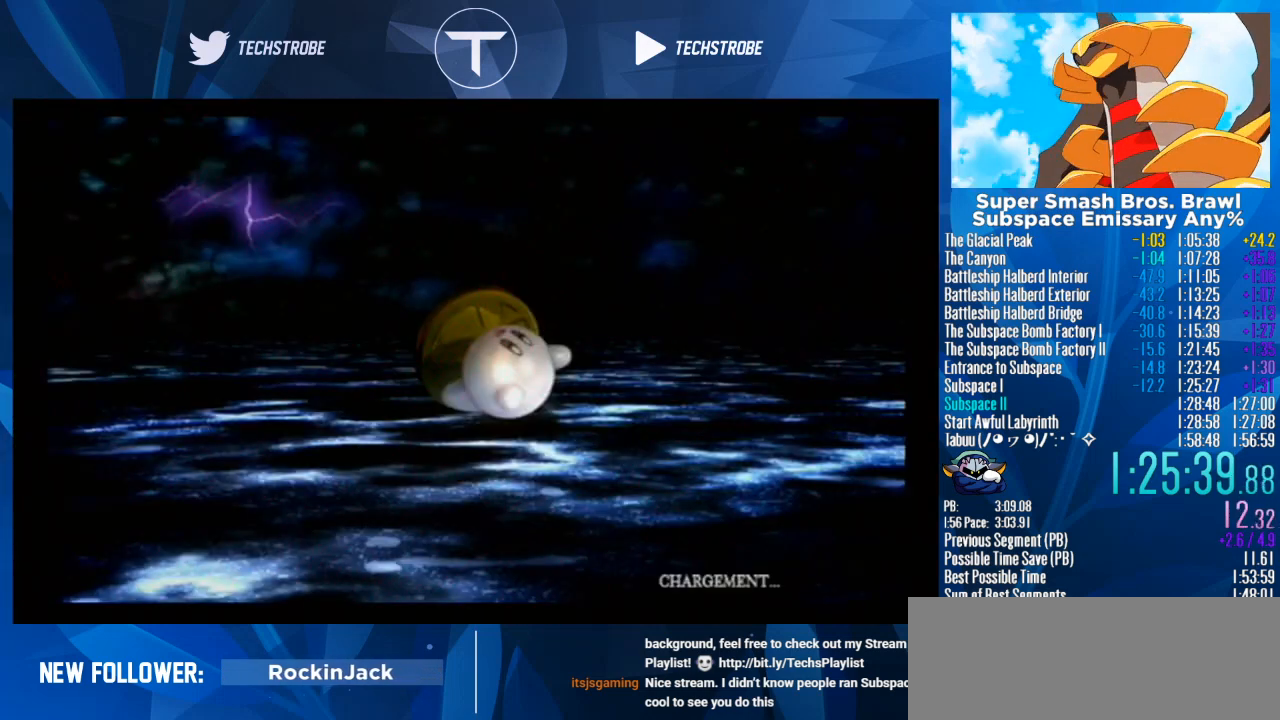
{"buttons": [], "left_stick": "center", "right_stick": "center", "events": []}
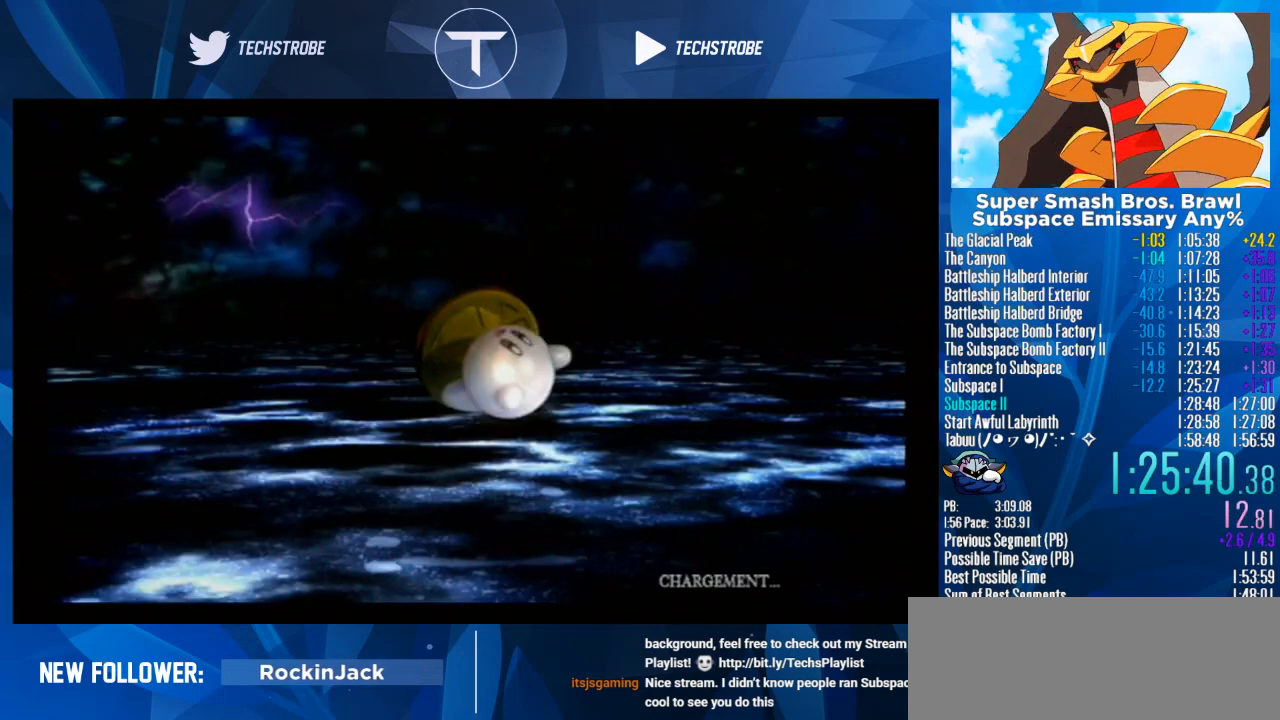
{"buttons": [], "left_stick": "right", "right_stick": "center", "events": [[233, "left_stick", "right"]]}
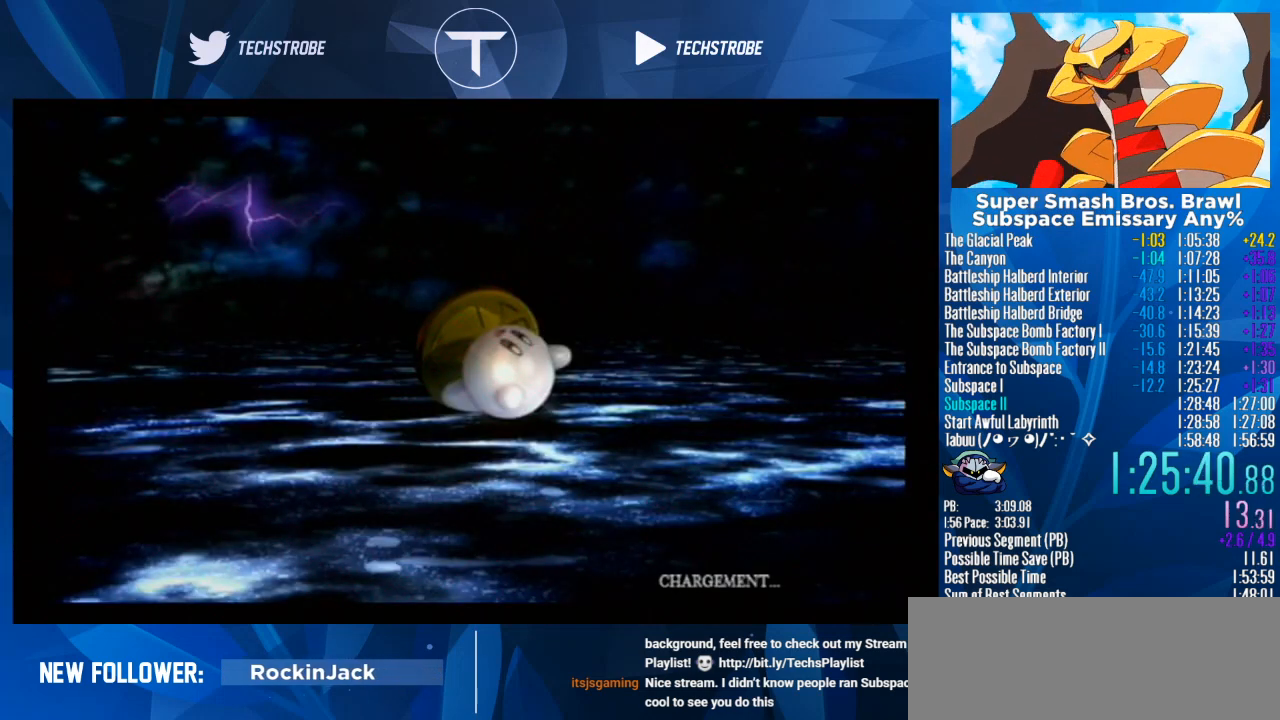
{"buttons": [], "left_stick": "right", "right_stick": "center", "events": []}
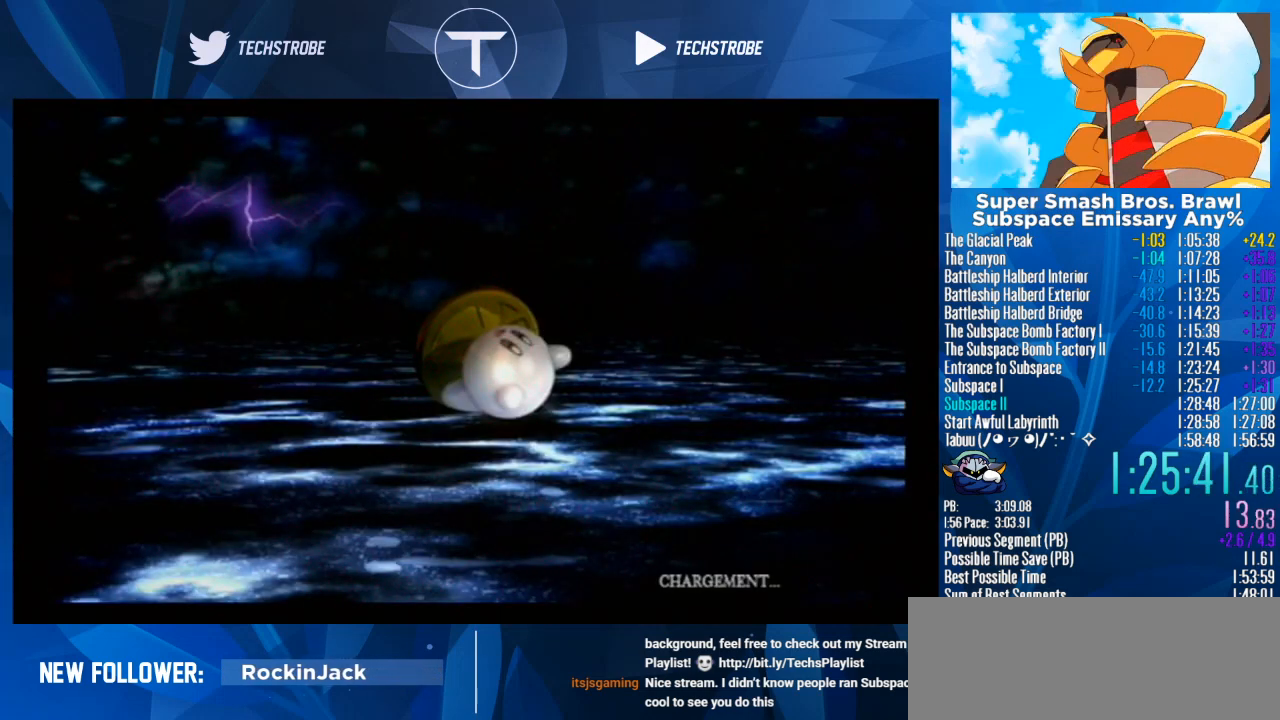
{"buttons": [], "left_stick": "right", "right_stick": "center", "events": []}
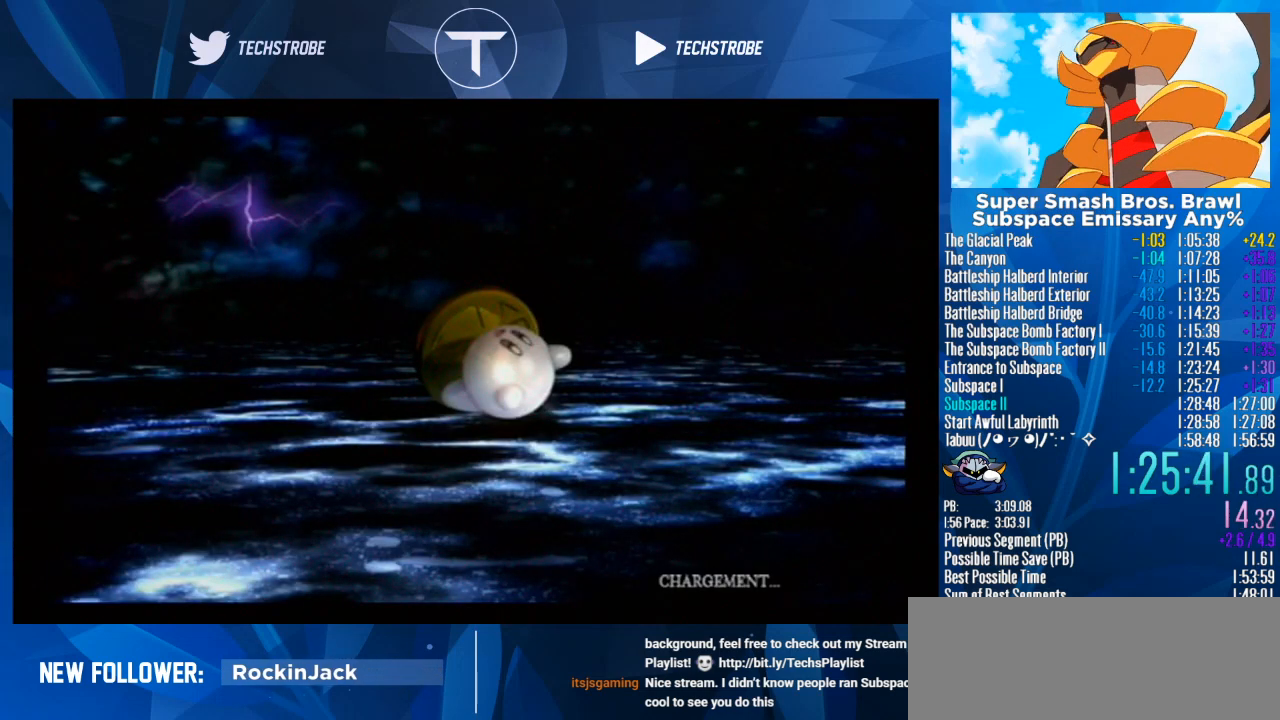
{"buttons": [], "left_stick": "right", "right_stick": "center", "events": []}
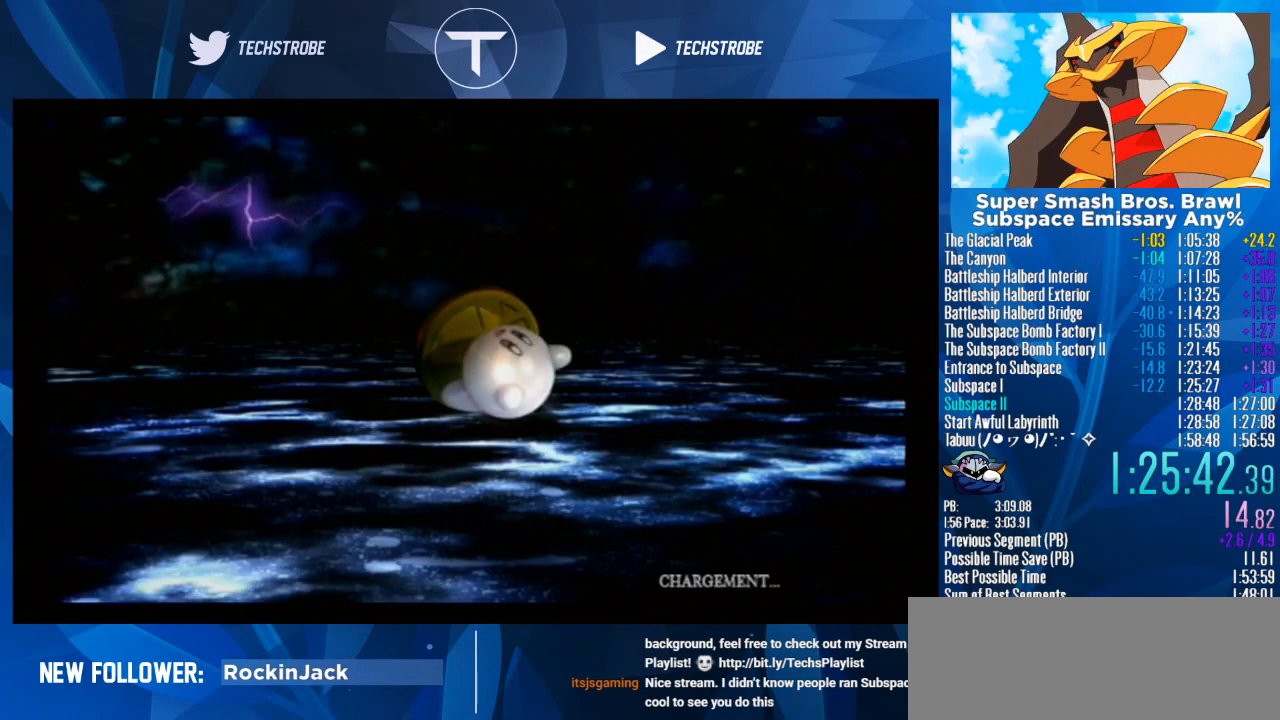
{"buttons": [], "left_stick": "right", "right_stick": "center", "events": []}
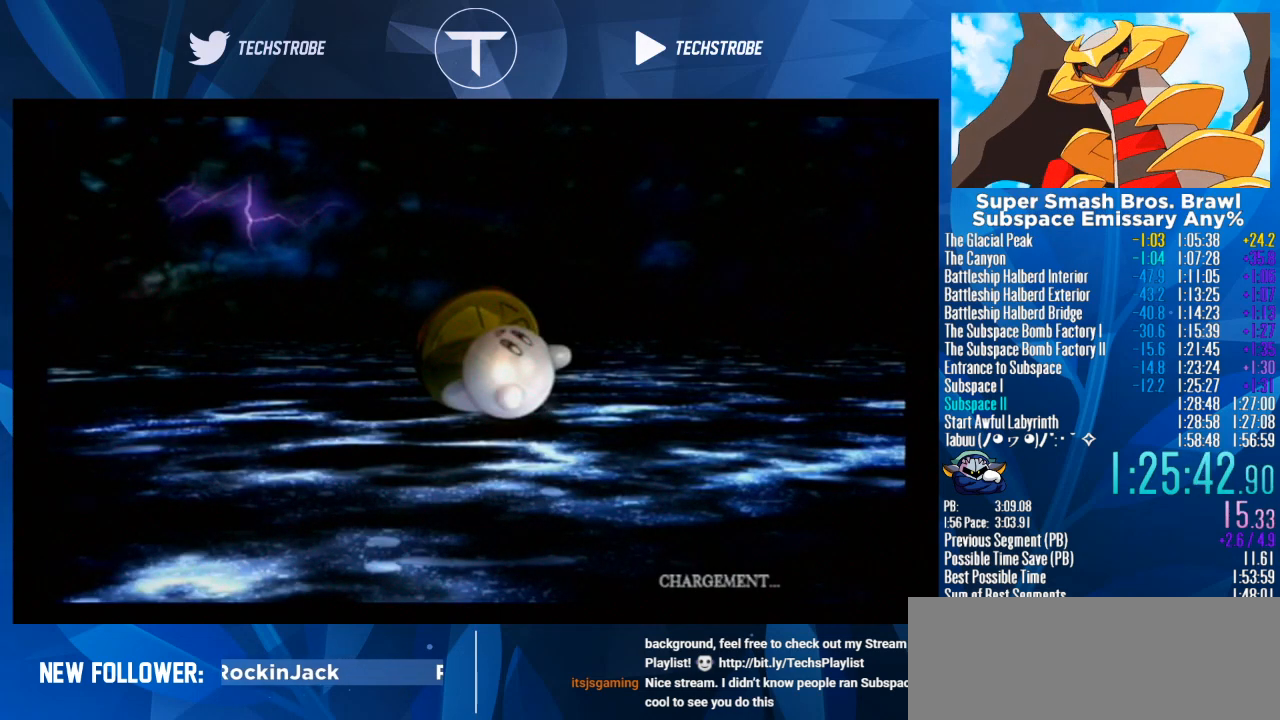
{"buttons": [], "left_stick": "right", "right_stick": "center", "events": []}
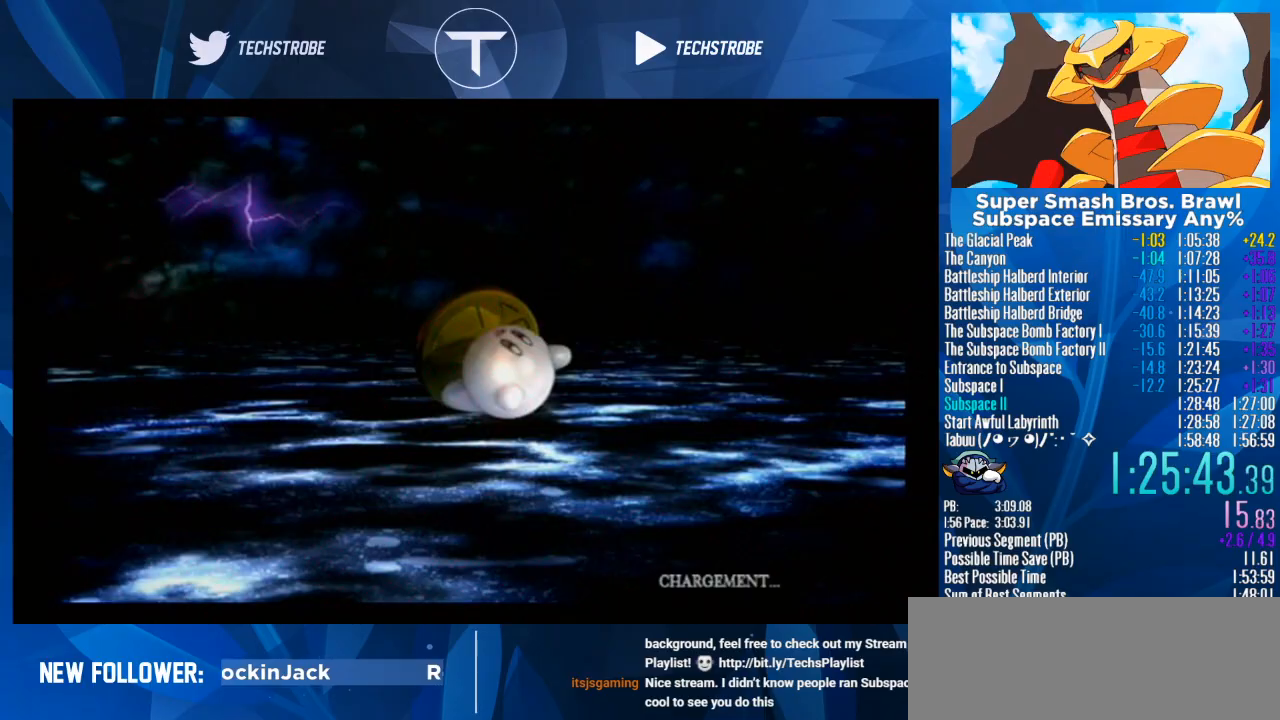
{"buttons": [], "left_stick": "right", "right_stick": "center", "events": []}
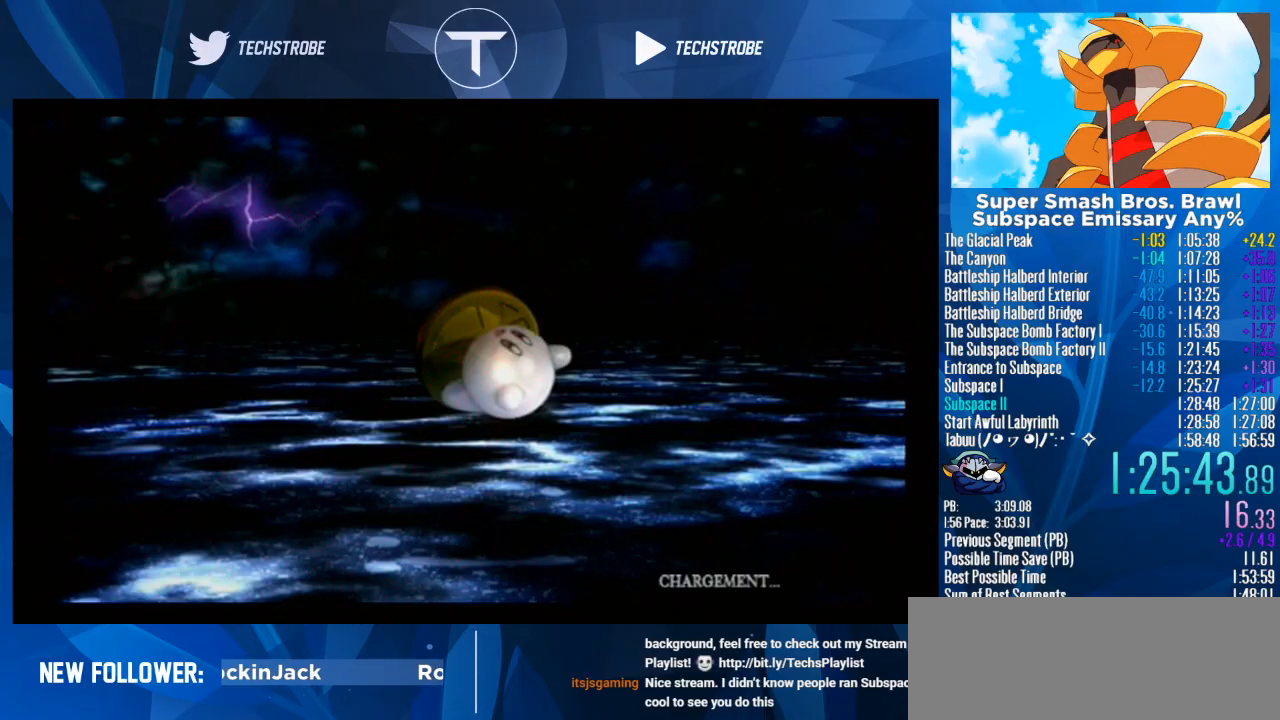
{"buttons": [], "left_stick": "right", "right_stick": "center", "events": []}
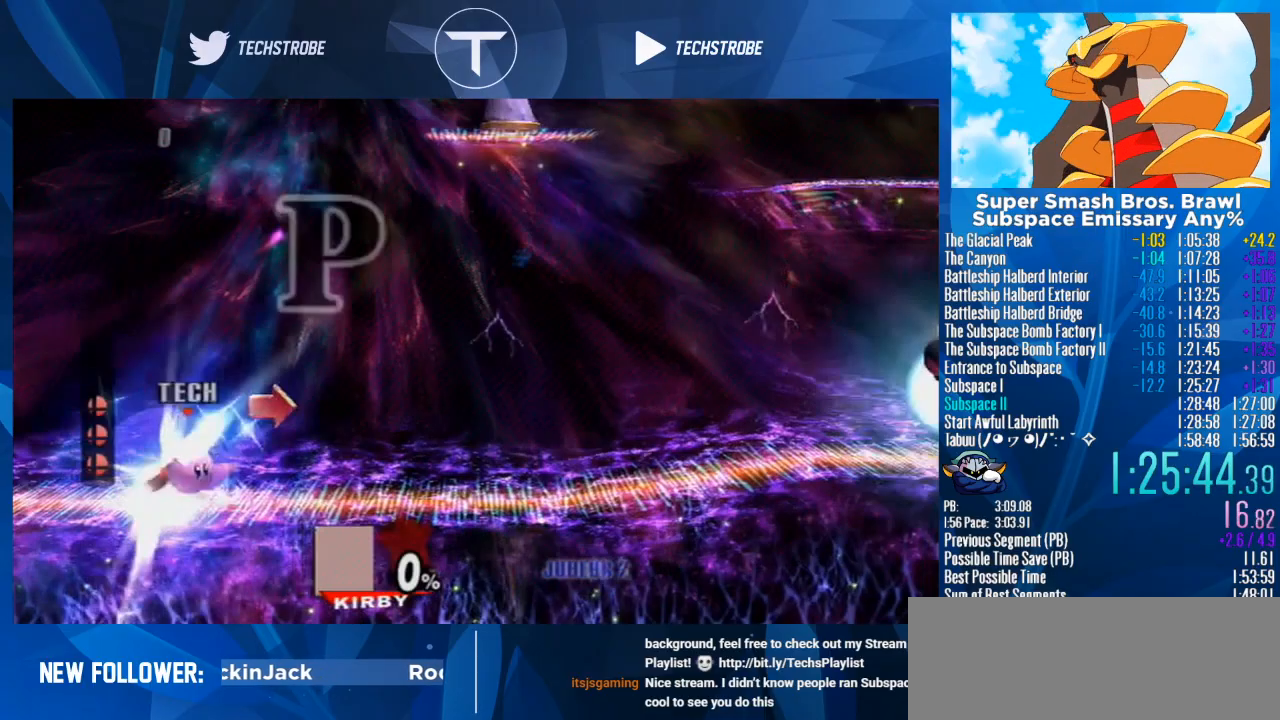
{"buttons": [], "left_stick": "right", "right_stick": "center", "events": []}
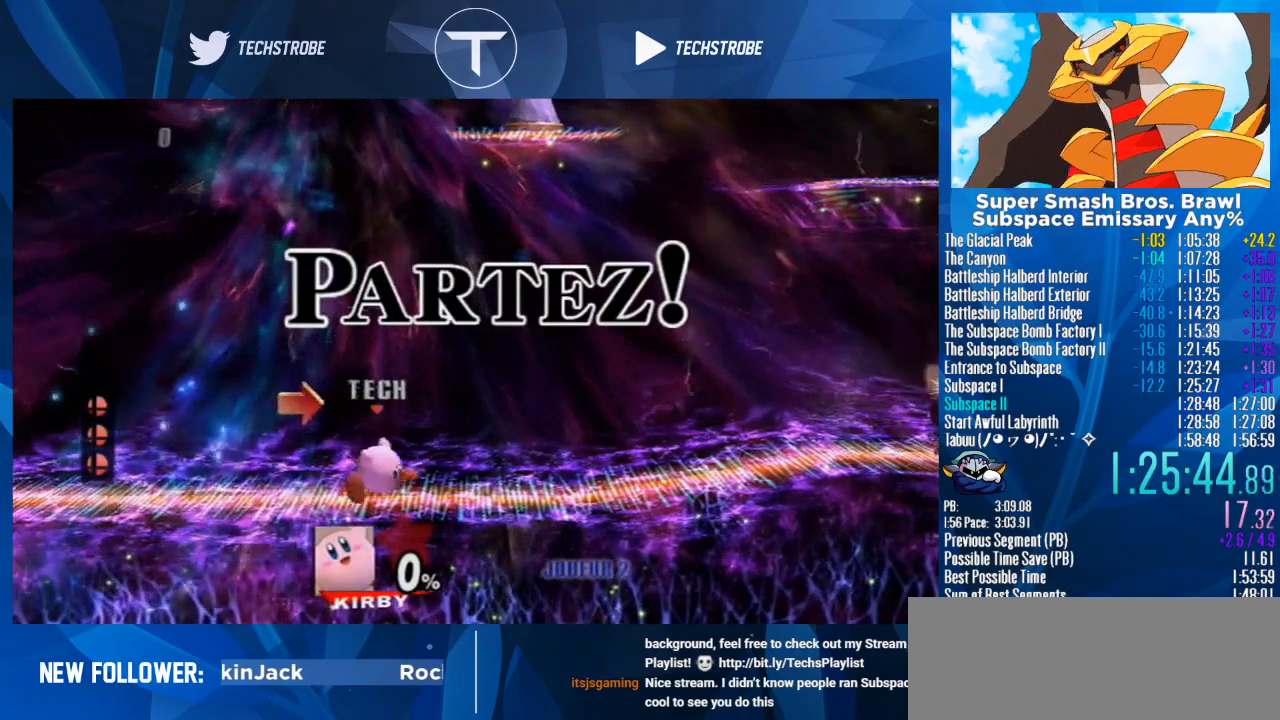
{"buttons": [], "left_stick": "right", "right_stick": "center", "events": []}
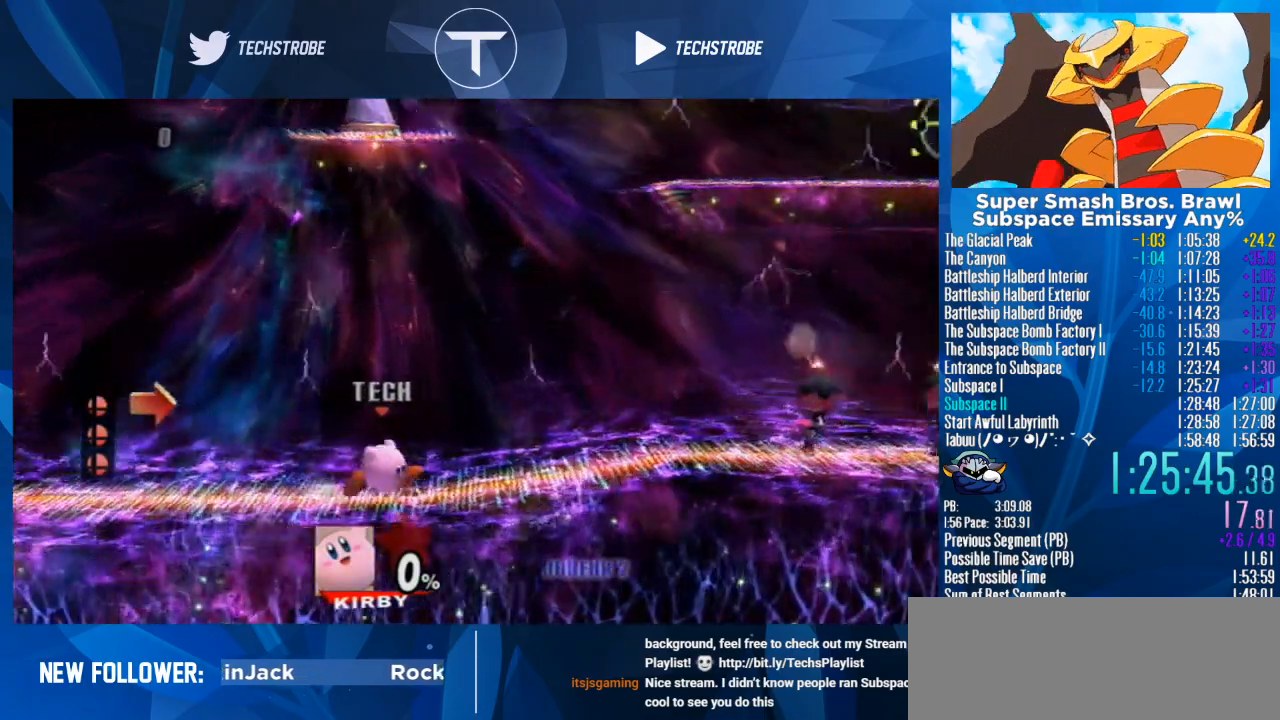
{"buttons": ["Y"], "left_stick": "up", "right_stick": "center", "events": [[133, "Y", "down"], [333, "Y", "up"], [433, "Y", "down"], [433, "left_stick", "up"]]}
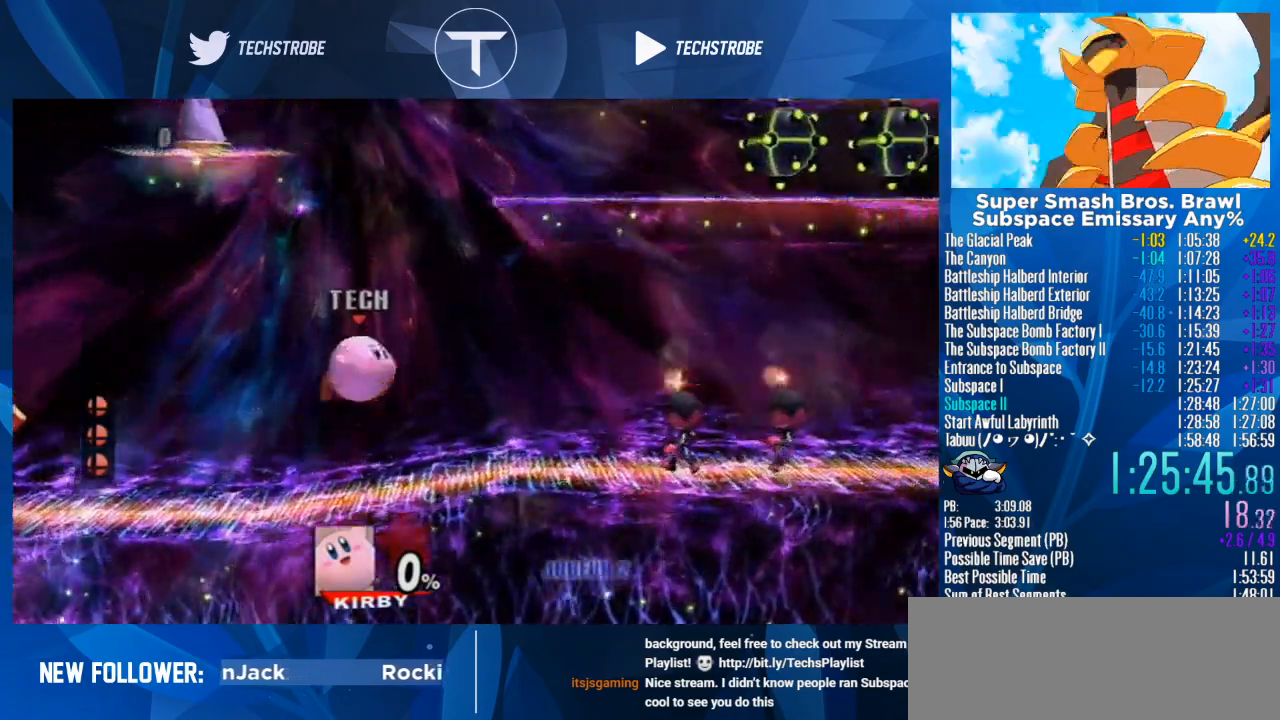
{"buttons": [], "left_stick": "right", "right_stick": "center", "events": [[33, "B", "down"], [67, "Y", "up"], [100, "B", "up"], [400, "left_stick", "right"]]}
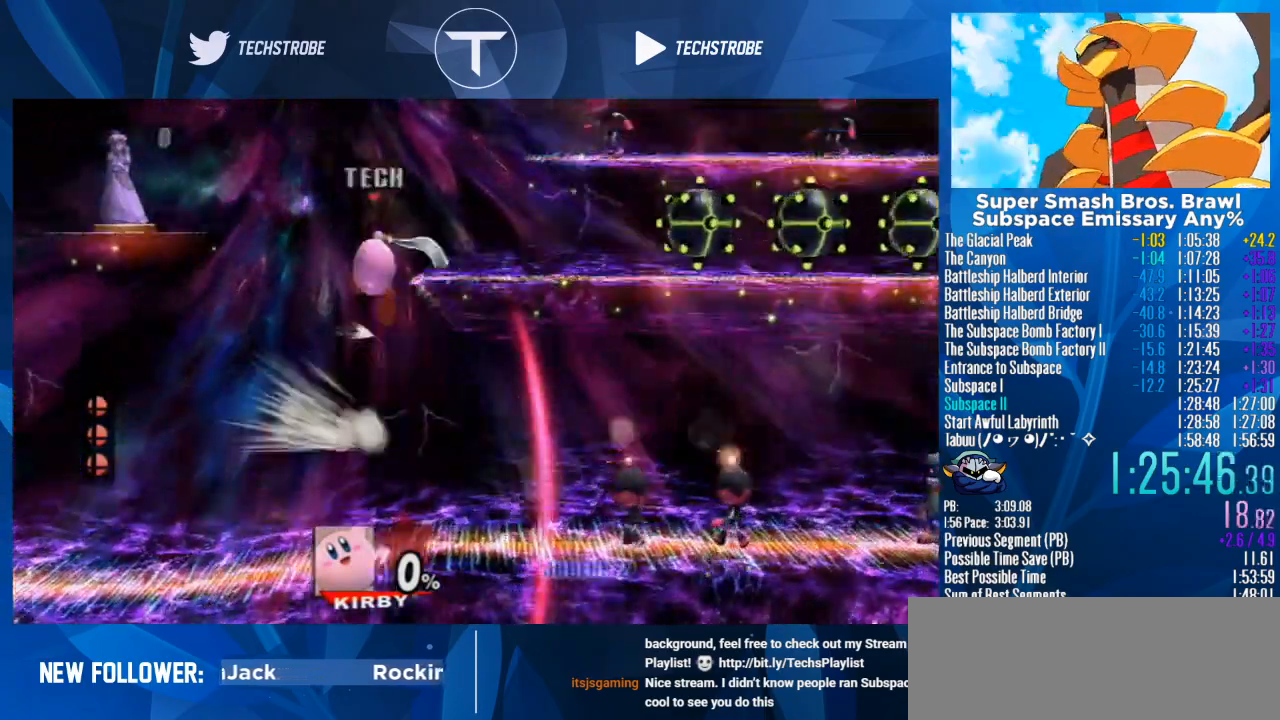
{"buttons": [], "left_stick": "right", "right_stick": "center", "events": []}